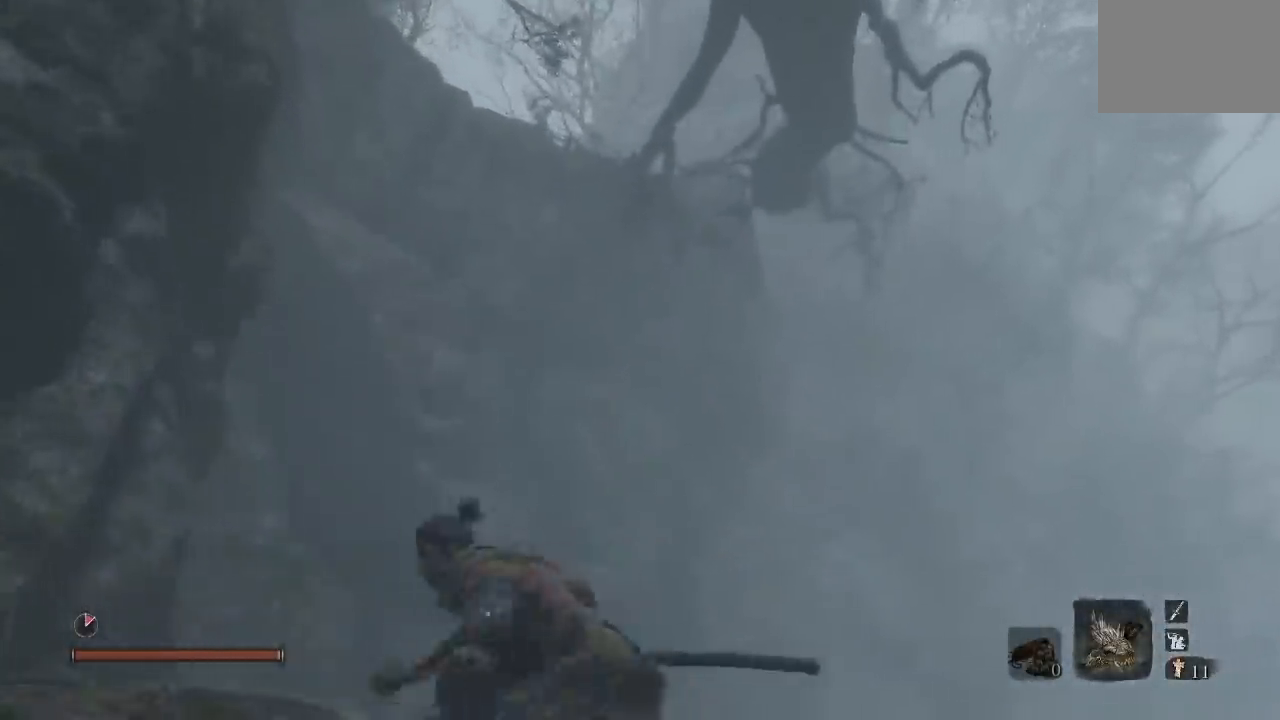
Gameplay with a controller (Xbox layout); each line is a JSON object with the inputs held at the frame after it. "events" lists button and stick changes between this image and that frame as [ms after this image, input, new state], when the widget could be followed in between. Not read: left_stick.
{"buttons": ["B"], "right_stick": "right", "events": [[450, "right_stick", "right"]]}
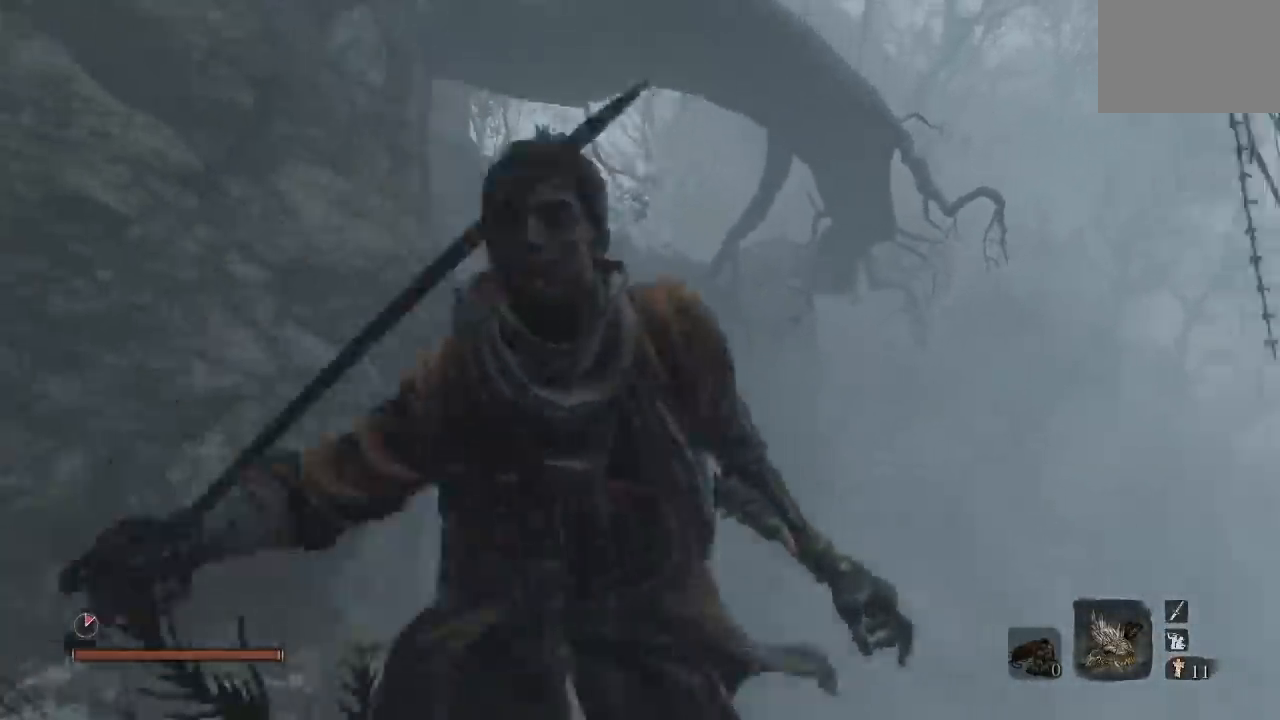
{"buttons": ["B"], "right_stick": "center", "events": [[67, "right_stick", "center"]]}
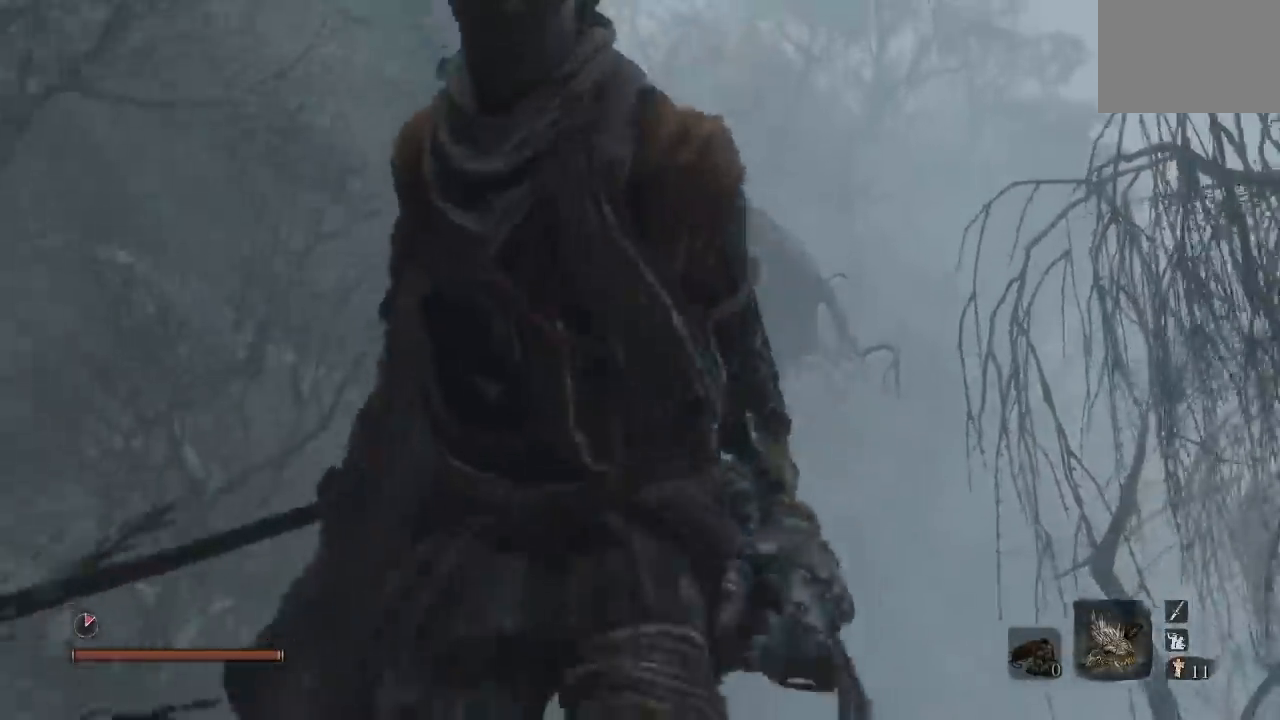
{"buttons": ["A", "B"], "right_stick": "center", "events": [[217, "A", "down"]]}
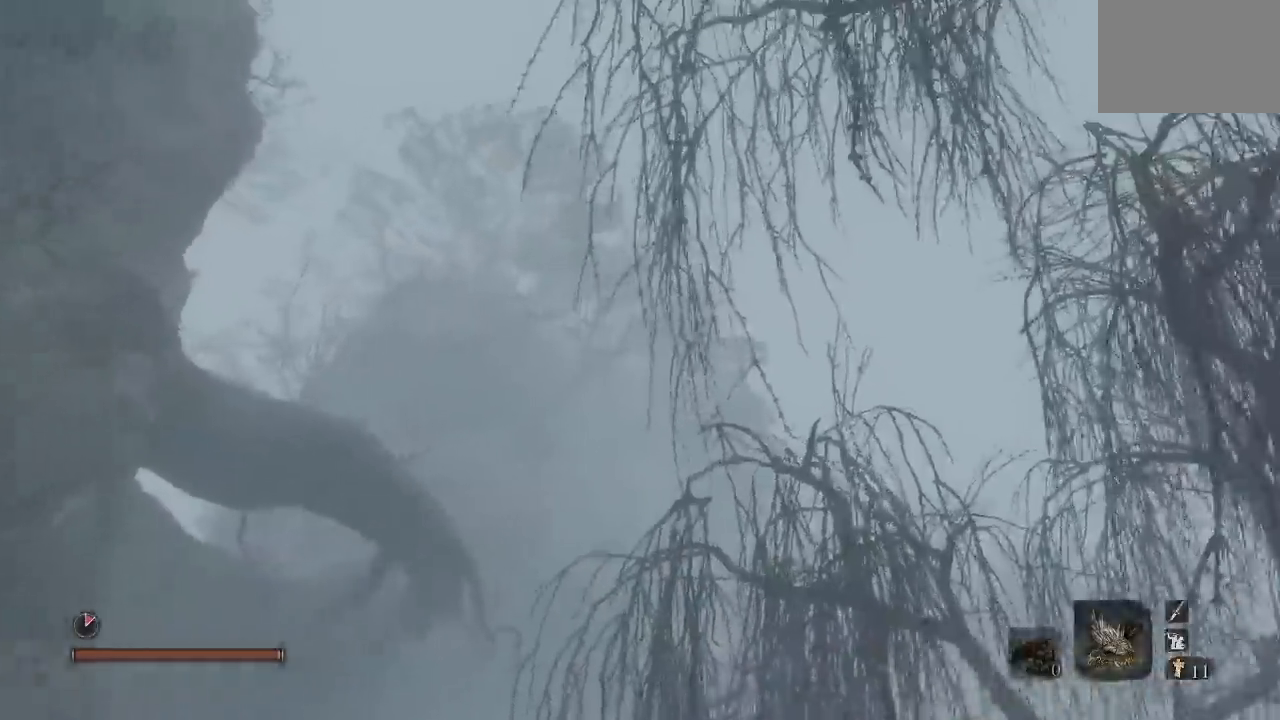
{"buttons": ["A", "B"], "right_stick": "center"}
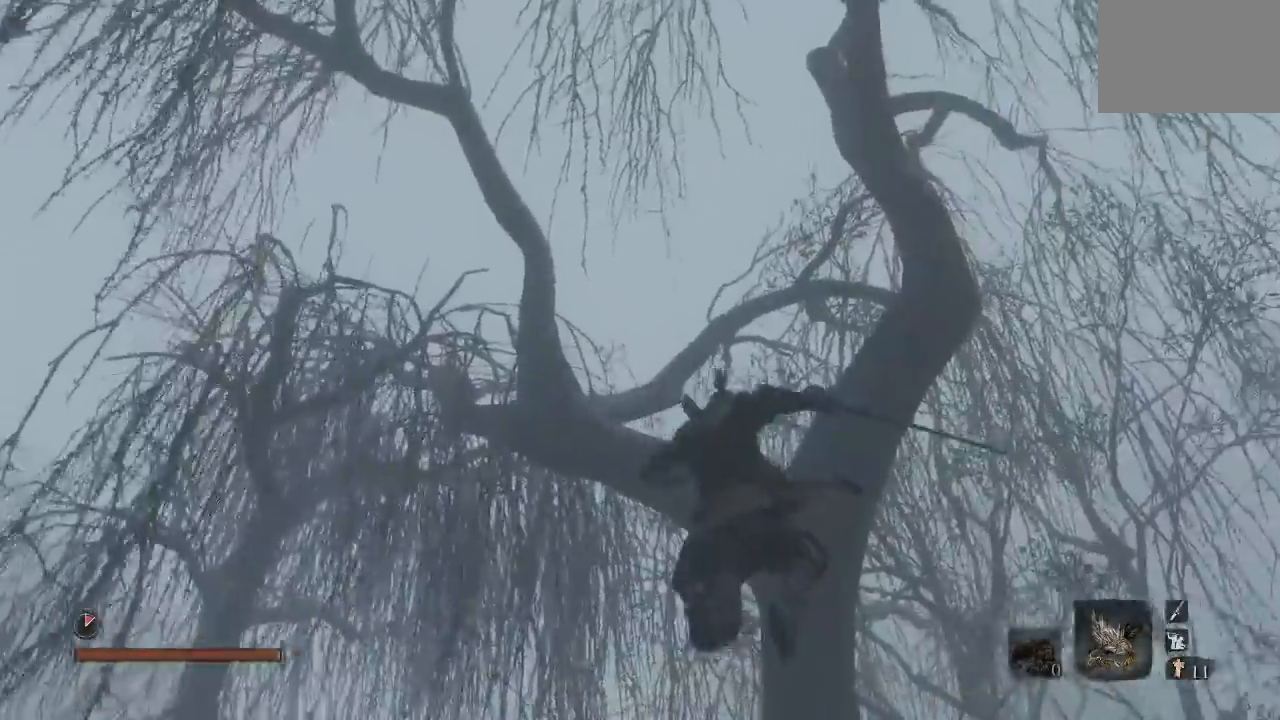
{"buttons": [], "right_stick": "down-left", "events": [[17, "right_stick", "down-left"], [150, "A", "up"], [300, "right_stick", "center"], [367, "B", "up"], [467, "right_stick", "down-left"]]}
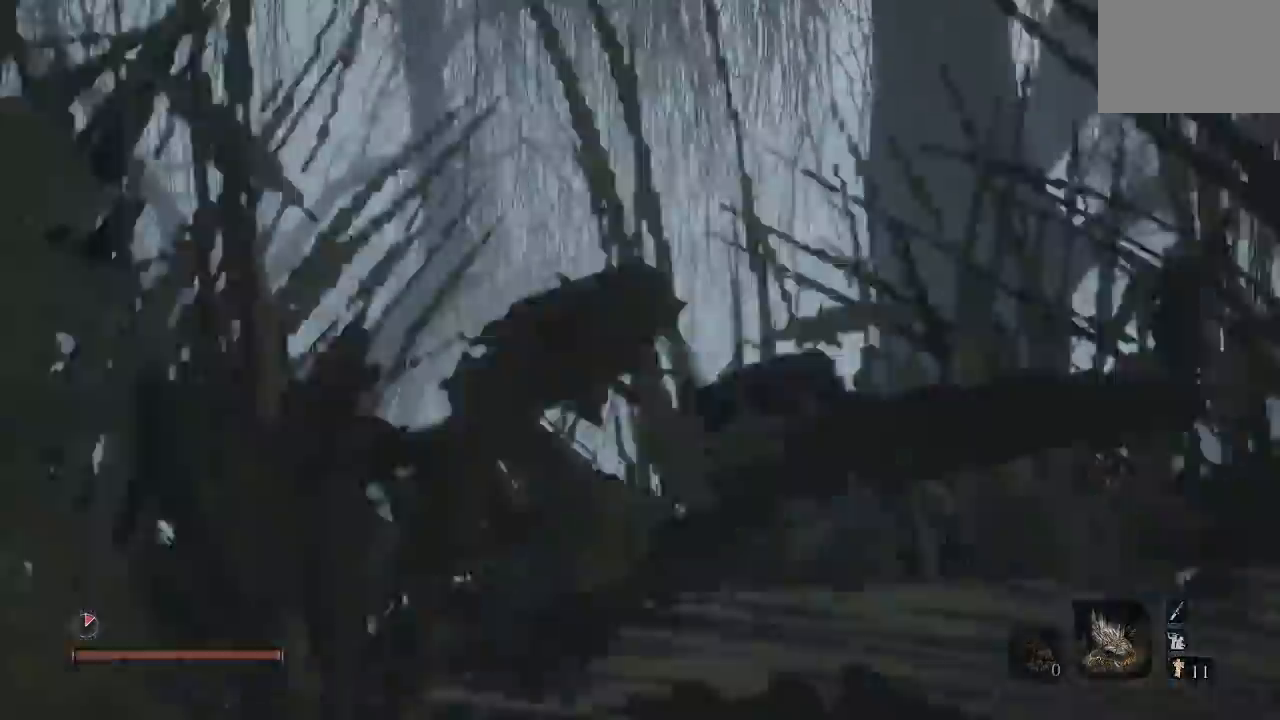
{"buttons": [], "right_stick": "up", "events": [[17, "right_stick", "left"], [267, "right_stick", "center"], [450, "right_stick", "up"]]}
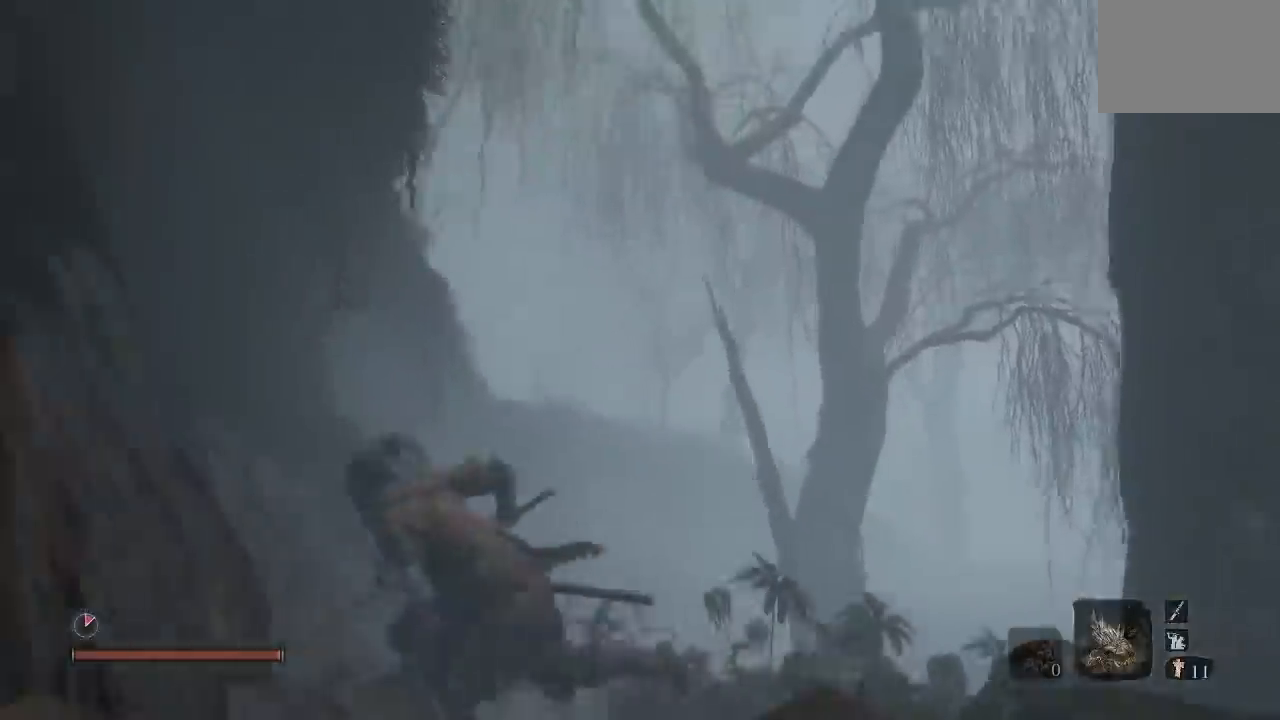
{"buttons": ["A"], "right_stick": "center", "events": [[100, "right_stick", "center"], [250, "A", "down"]]}
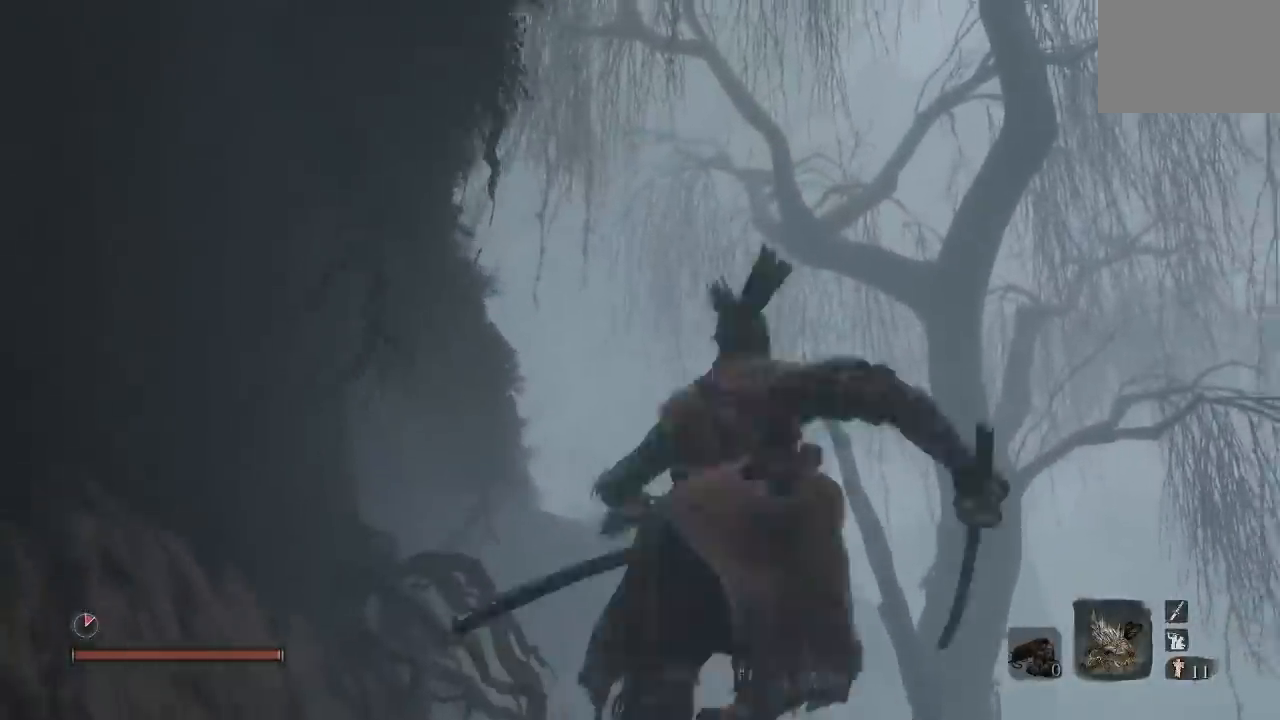
{"buttons": [], "right_stick": "left"}
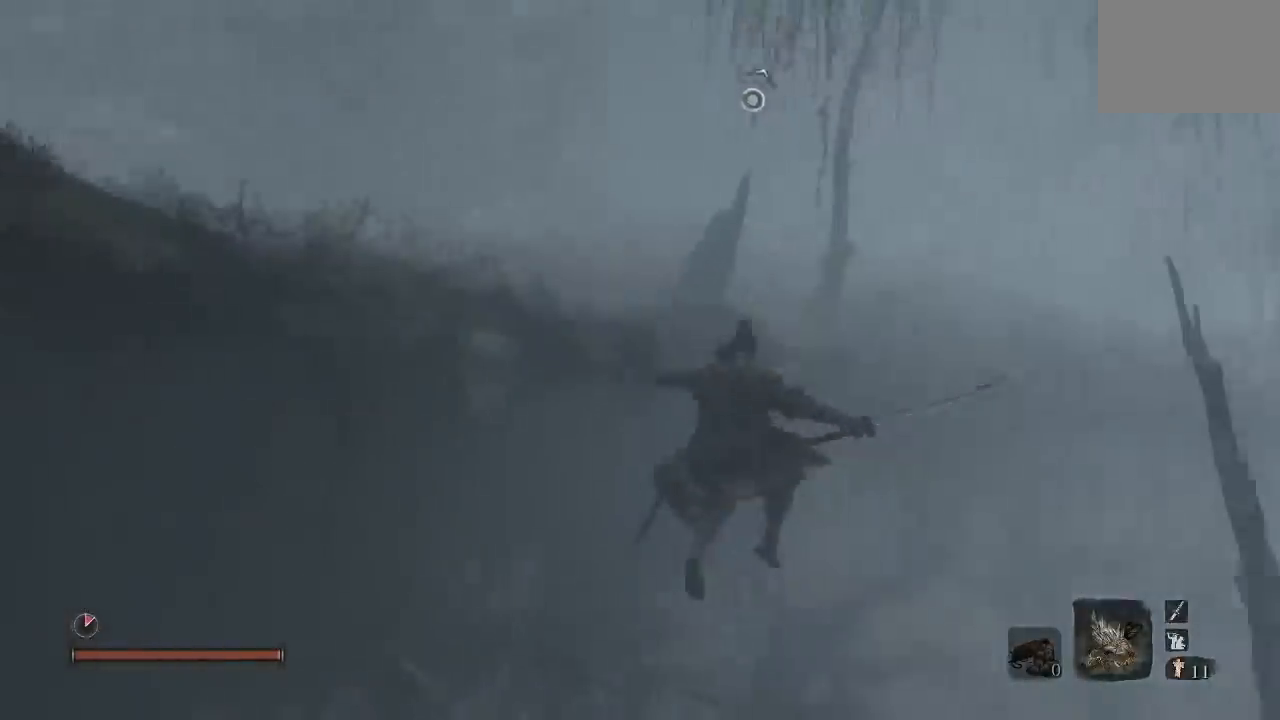
{"buttons": [], "right_stick": "center"}
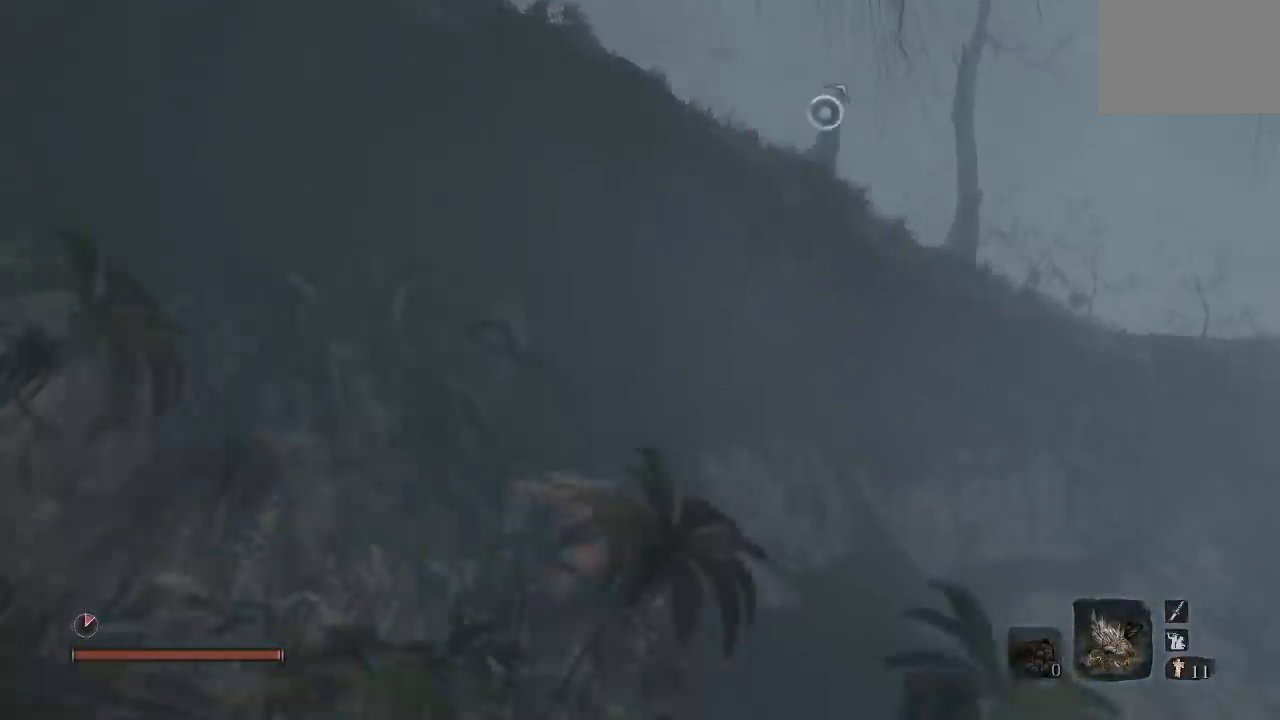
{"buttons": [], "right_stick": "center", "events": [[33, "A", "down"], [217, "A", "up"]]}
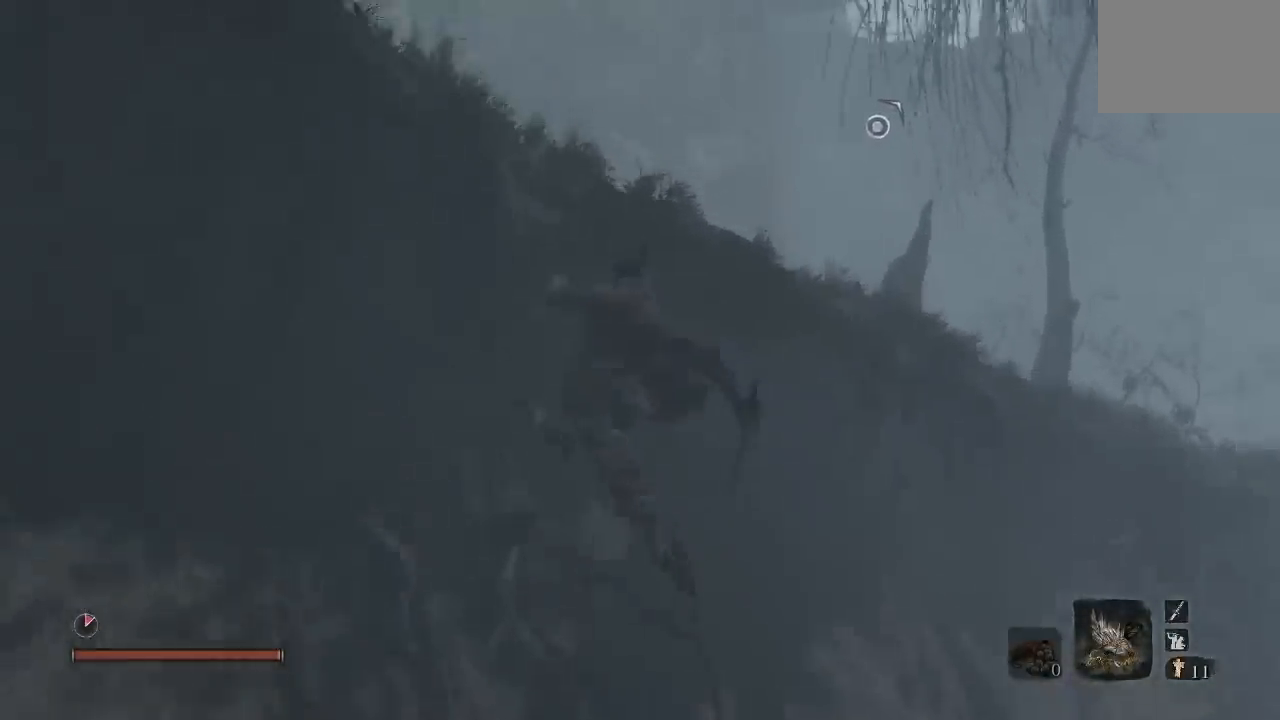
{"buttons": [], "right_stick": "center", "events": [[117, "A", "down"], [283, "A", "up"]]}
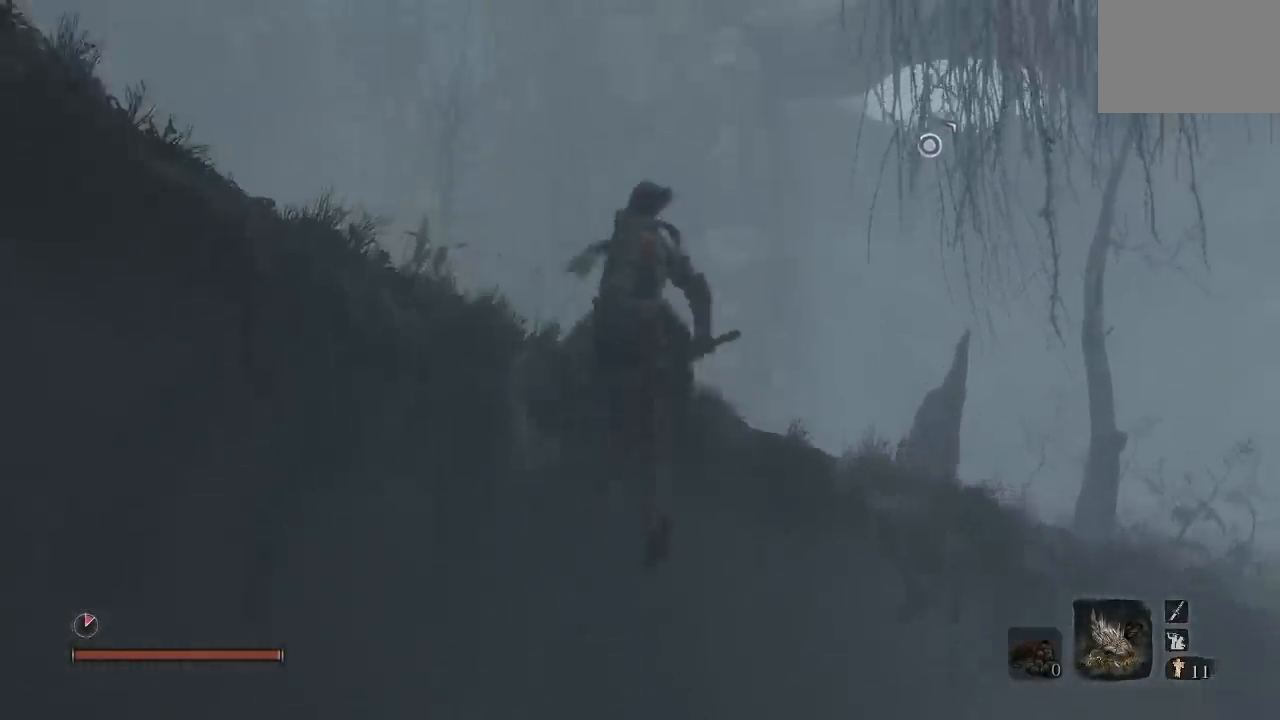
{"buttons": [], "right_stick": "center", "events": [[33, "right_stick", "up"], [167, "right_stick", "center"]]}
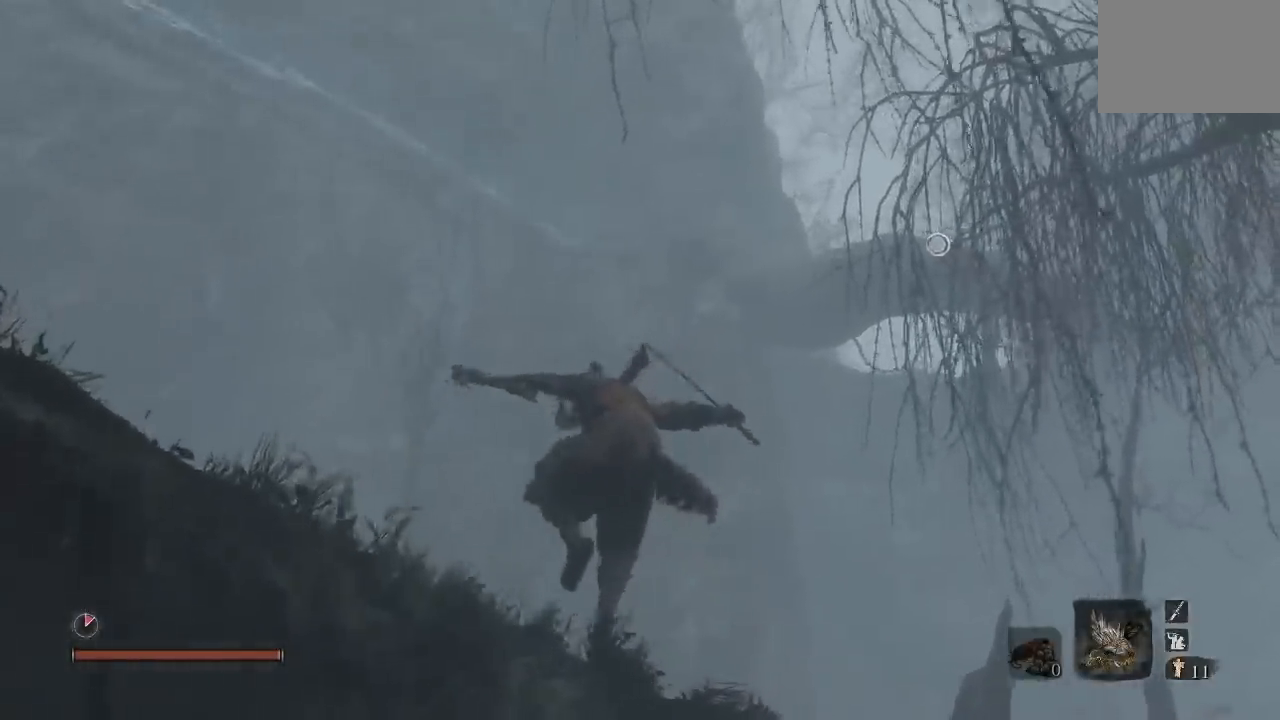
{"buttons": [], "right_stick": "center", "events": [[33, "right_stick", "right"], [200, "right_stick", "center"], [333, "L2", "down"], [450, "L2", "up"]]}
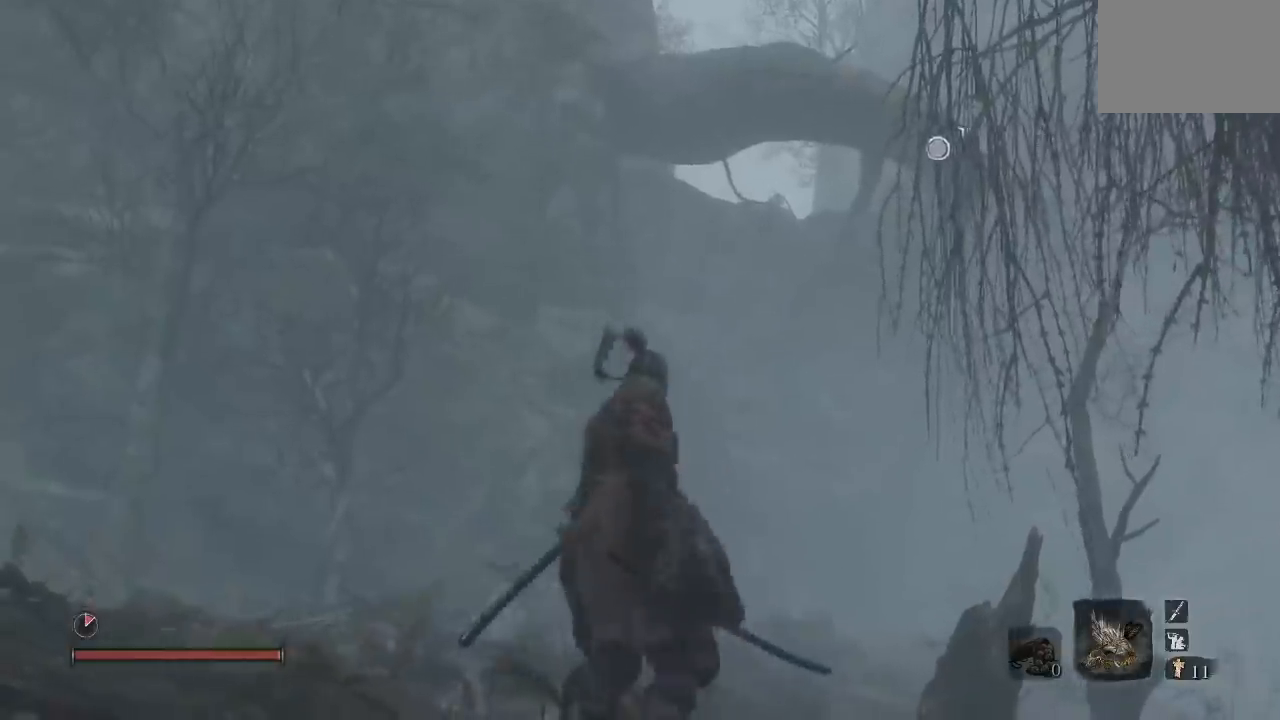
{"buttons": [], "right_stick": "left", "events": [[133, "right_stick", "up-right"], [300, "right_stick", "center"], [483, "right_stick", "left"]]}
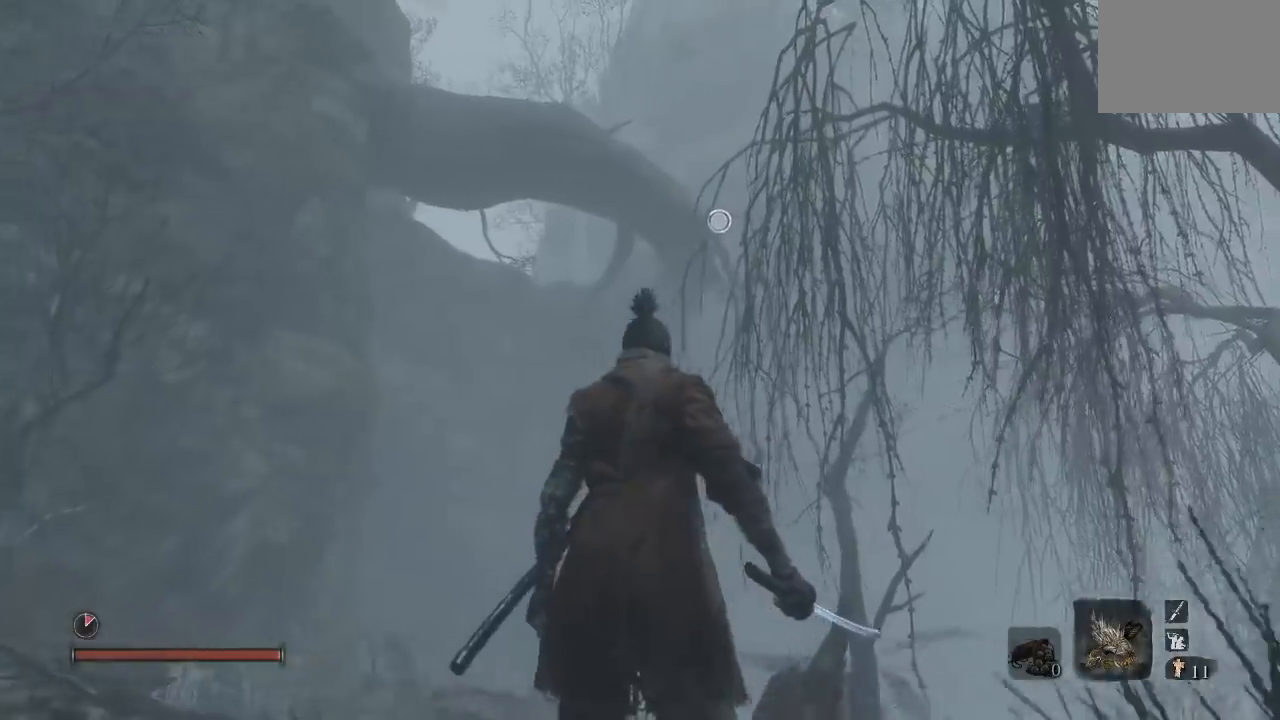
{"buttons": [], "right_stick": "center", "events": [[67, "right_stick", "center"], [300, "right_stick", "right"], [417, "right_stick", "center"]]}
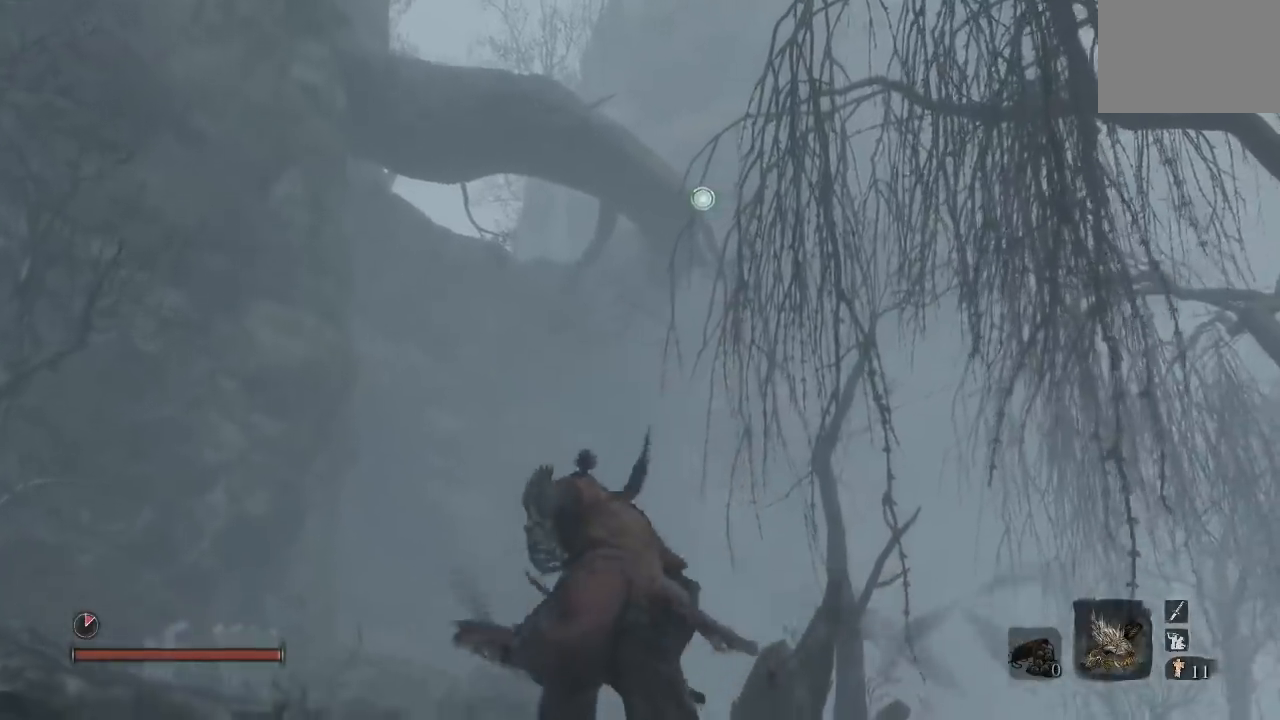
{"buttons": [], "right_stick": "center", "events": [[283, "L2", "down"], [417, "L2", "up"]]}
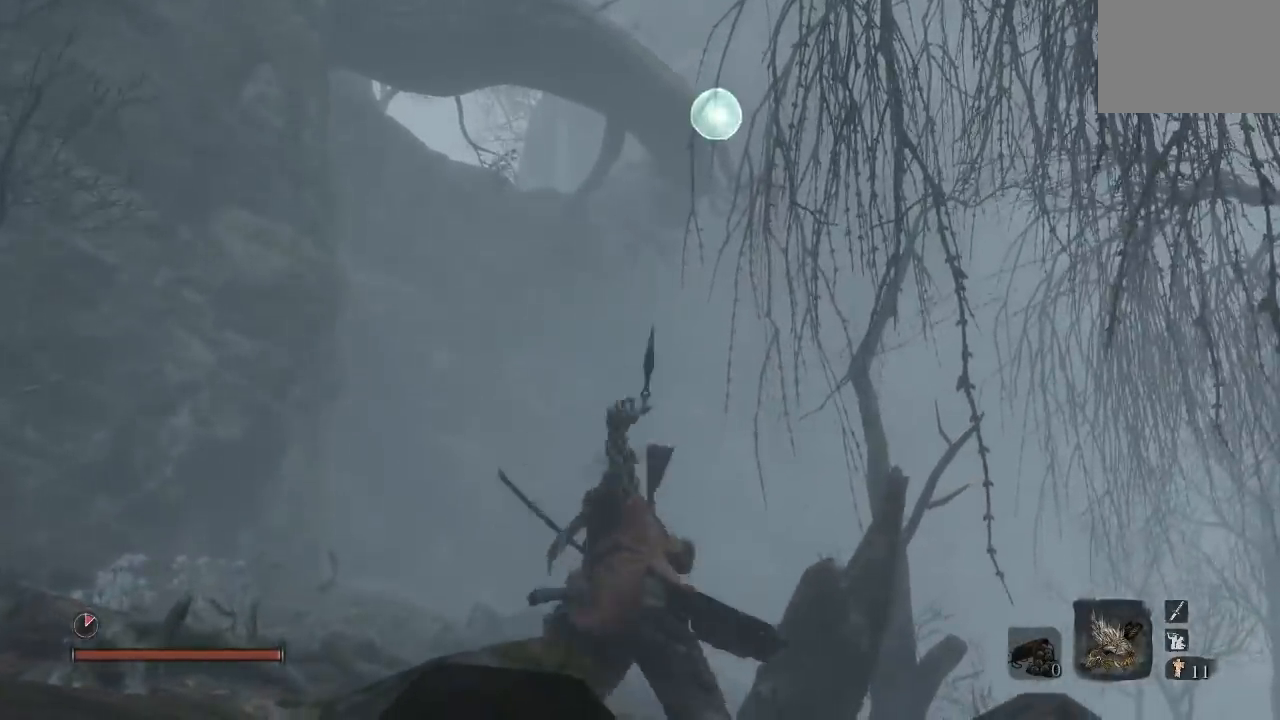
{"buttons": [], "right_stick": "center", "events": [[150, "right_stick", "down-left"], [333, "right_stick", "center"]]}
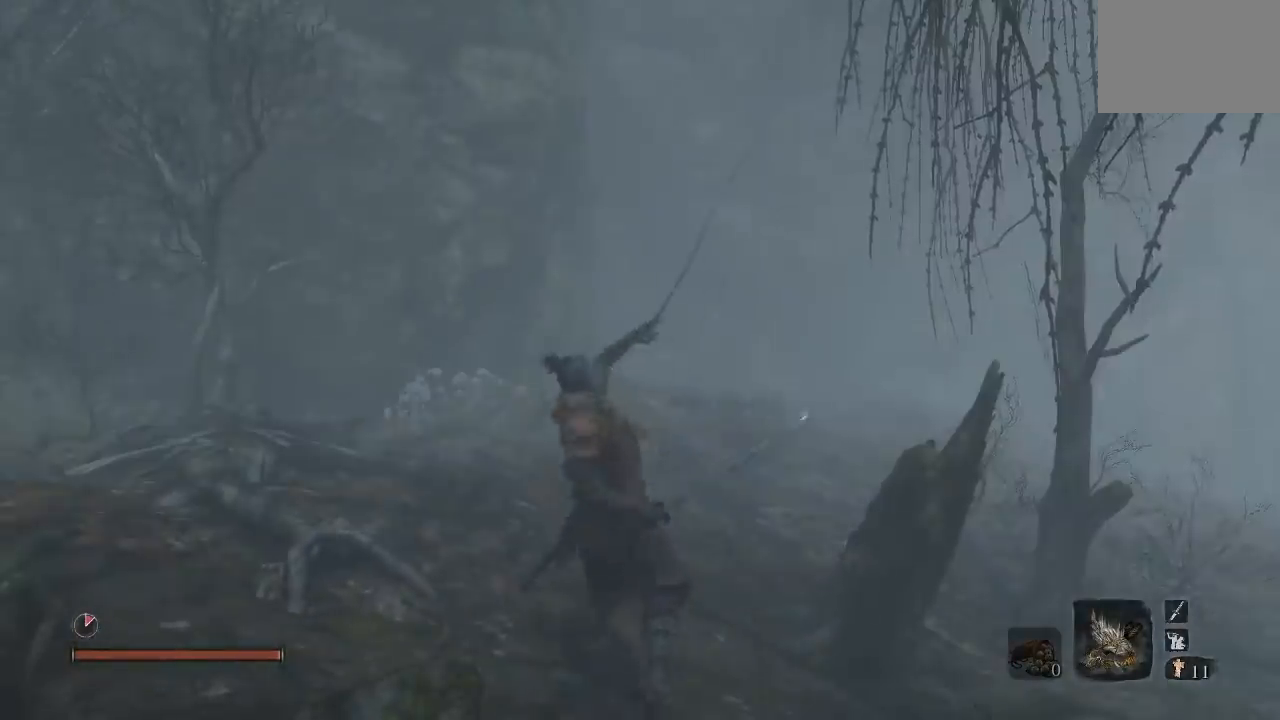
{"buttons": [], "right_stick": "center", "events": [[50, "right_stick", "down-left"], [217, "right_stick", "center"]]}
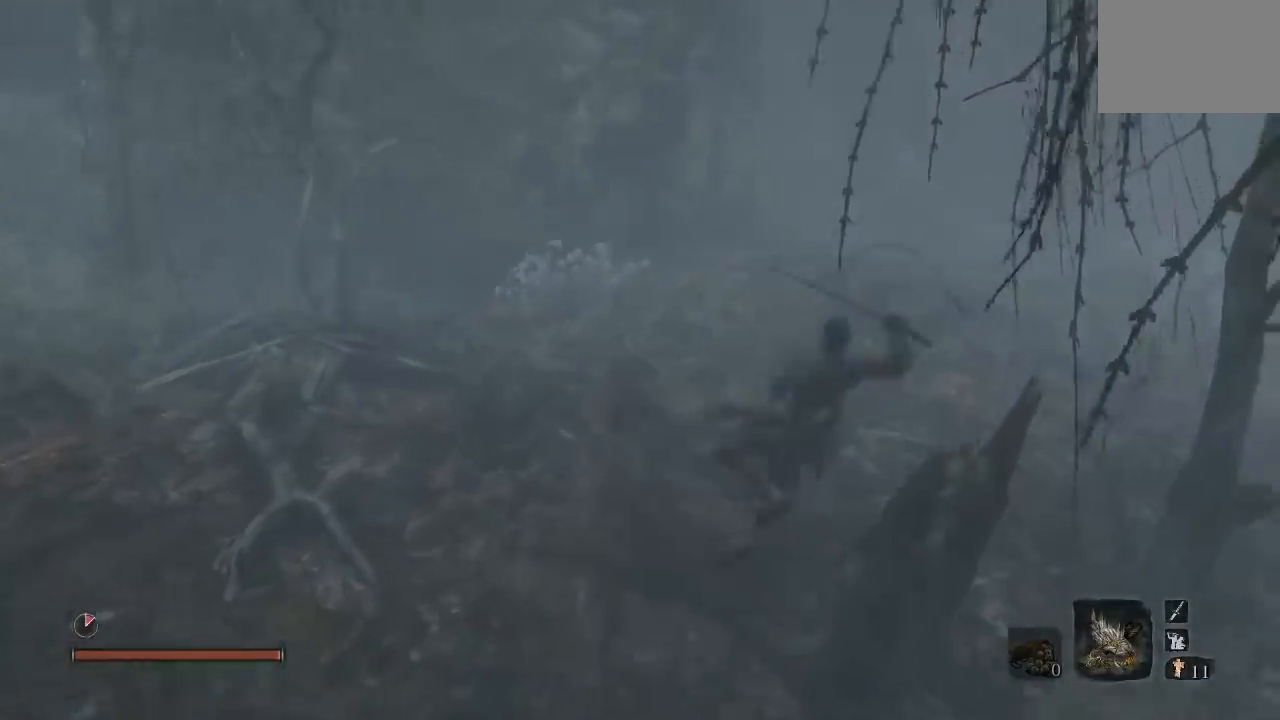
{"buttons": [], "right_stick": "down-left", "events": [[117, "right_stick", "left"], [383, "right_stick", "down-left"]]}
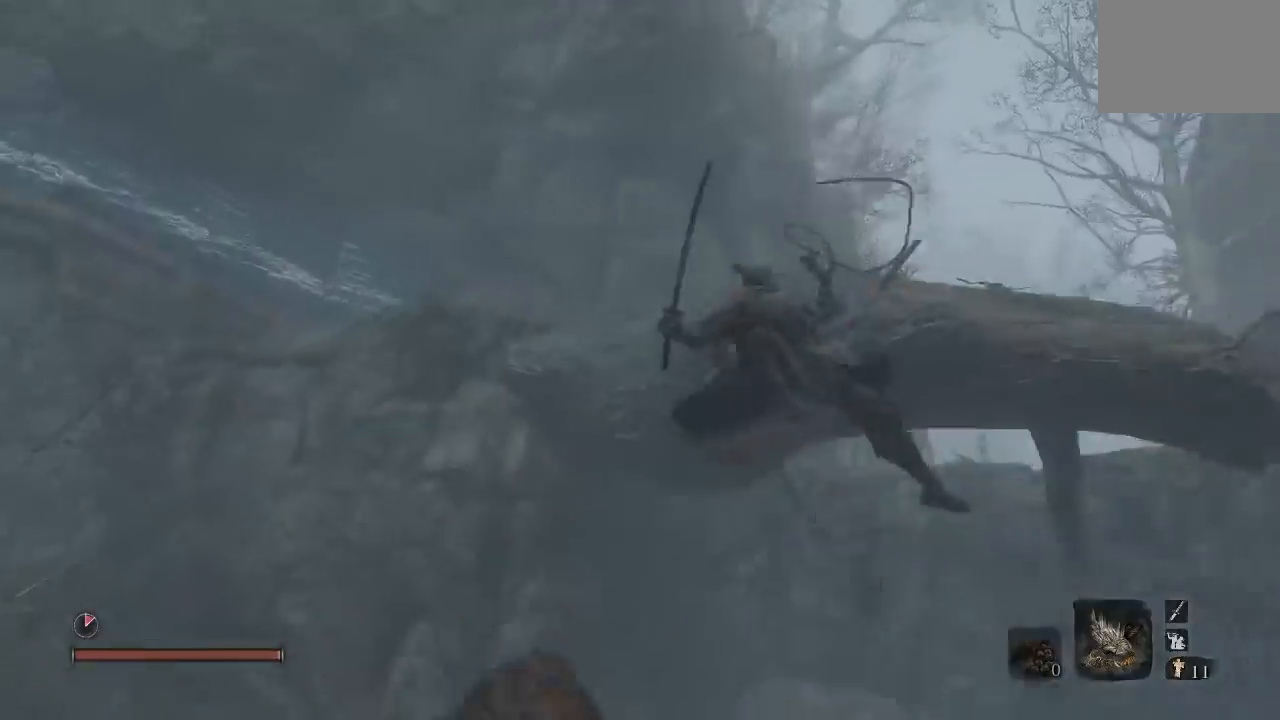
{"buttons": [], "right_stick": "down", "events": [[400, "right_stick", "center"], [500, "right_stick", "down"]]}
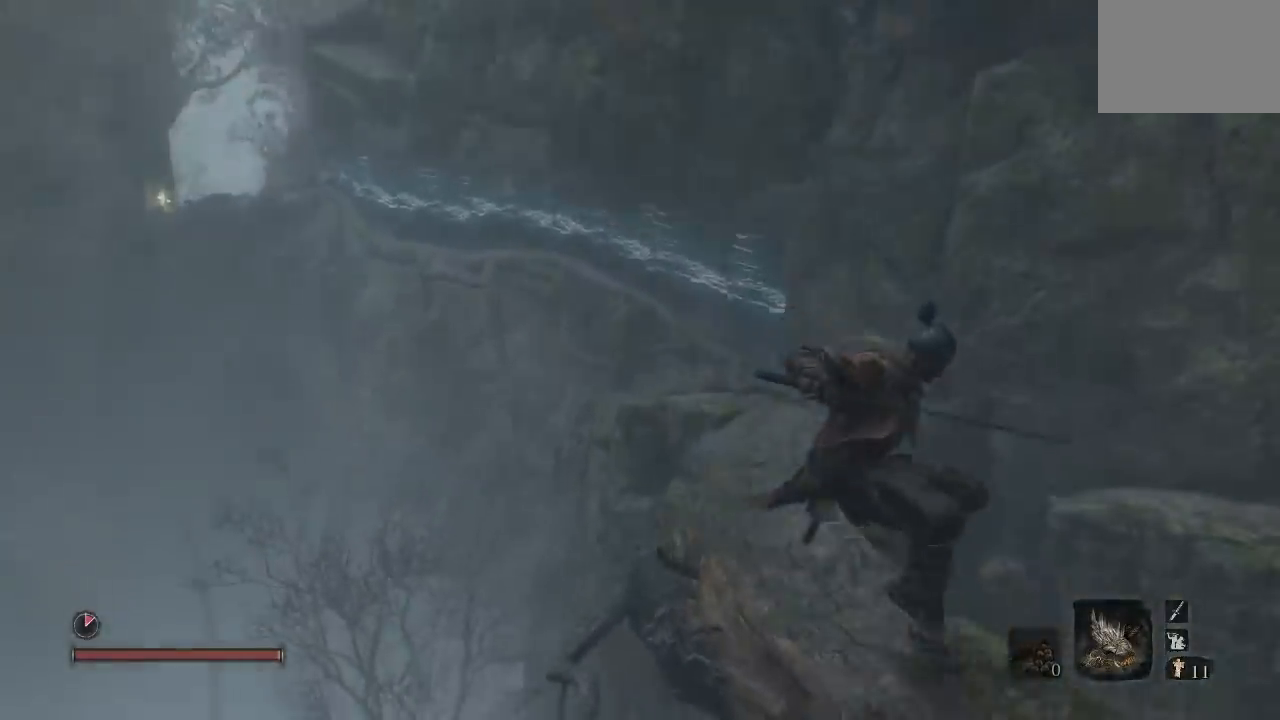
{"buttons": ["B"], "right_stick": "center", "events": [[117, "right_stick", "center"], [333, "B", "down"]]}
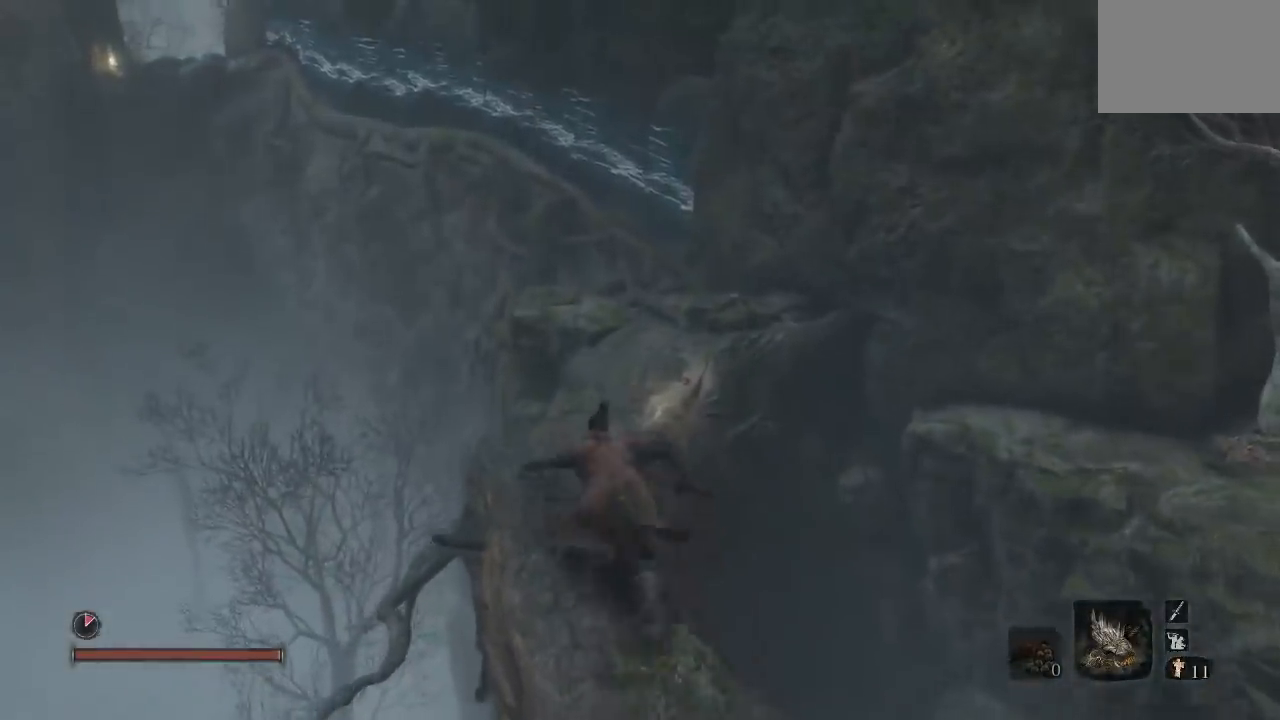
{"buttons": ["B"], "right_stick": "center", "events": []}
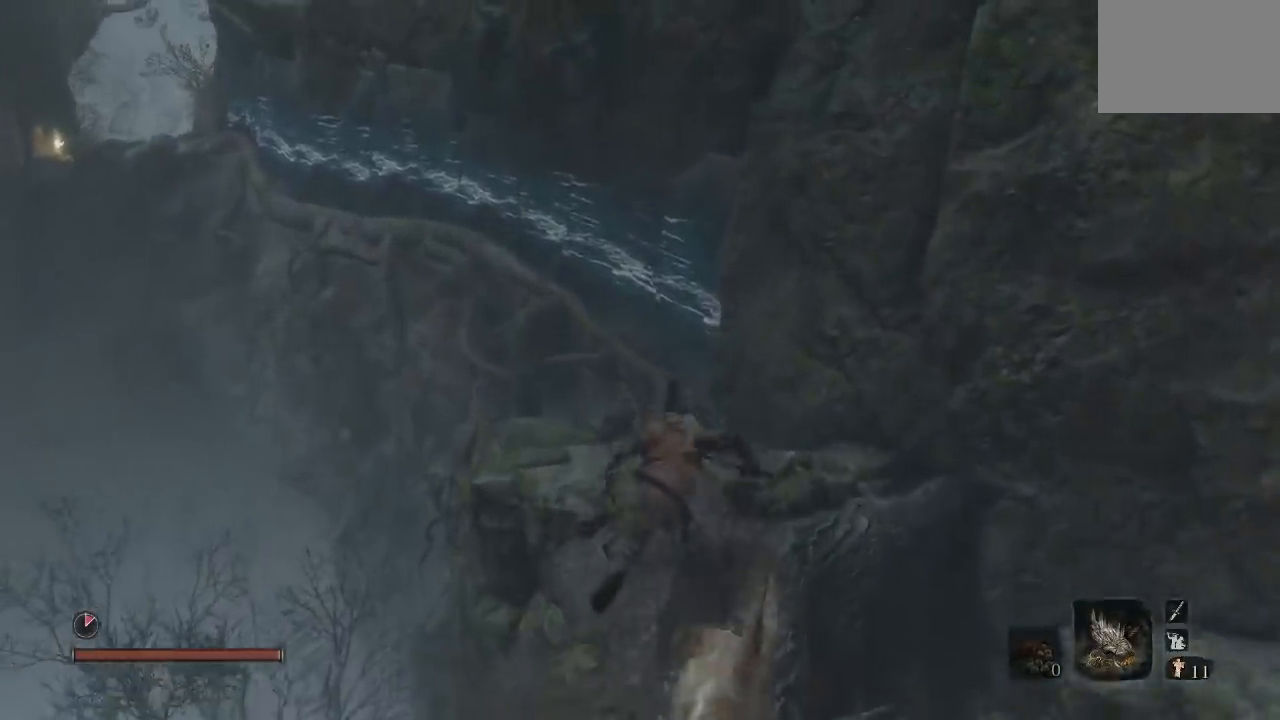
{"buttons": [], "right_stick": "center", "events": [[200, "B", "up"], [383, "X", "down"], [500, "X", "up"]]}
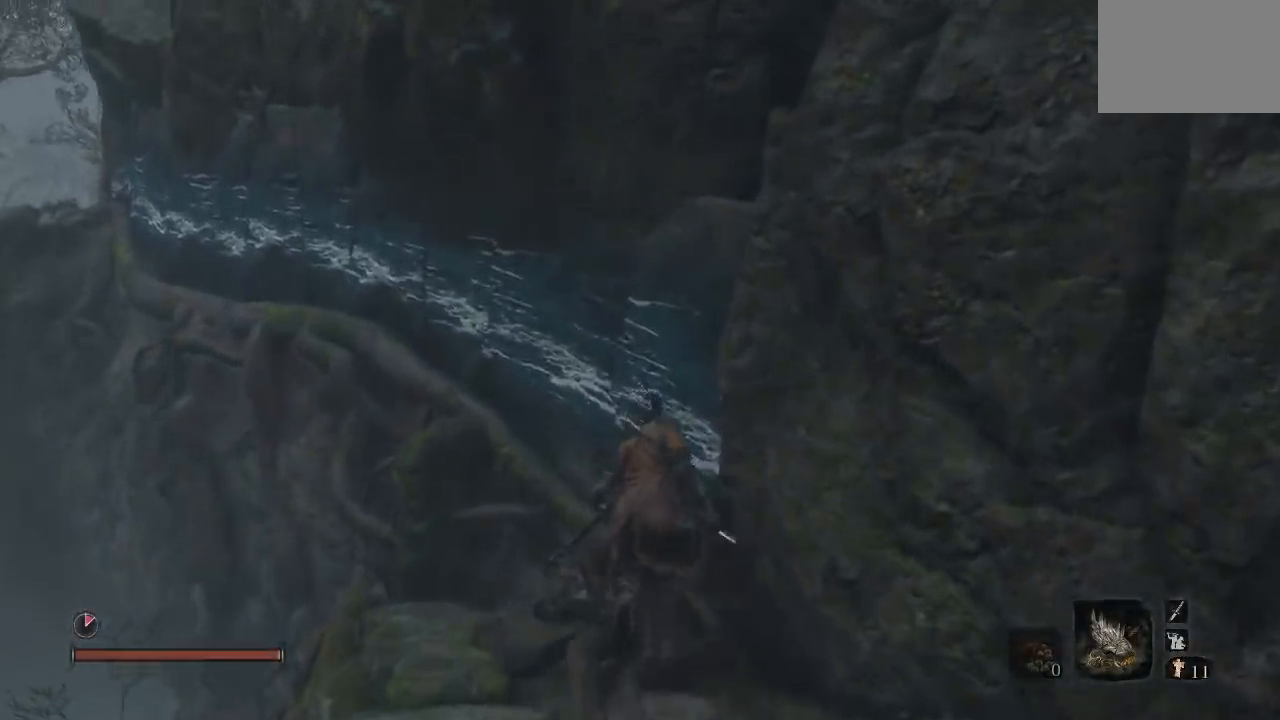
{"buttons": [], "right_stick": "center", "events": [[300, "X", "down"], [417, "X", "up"]]}
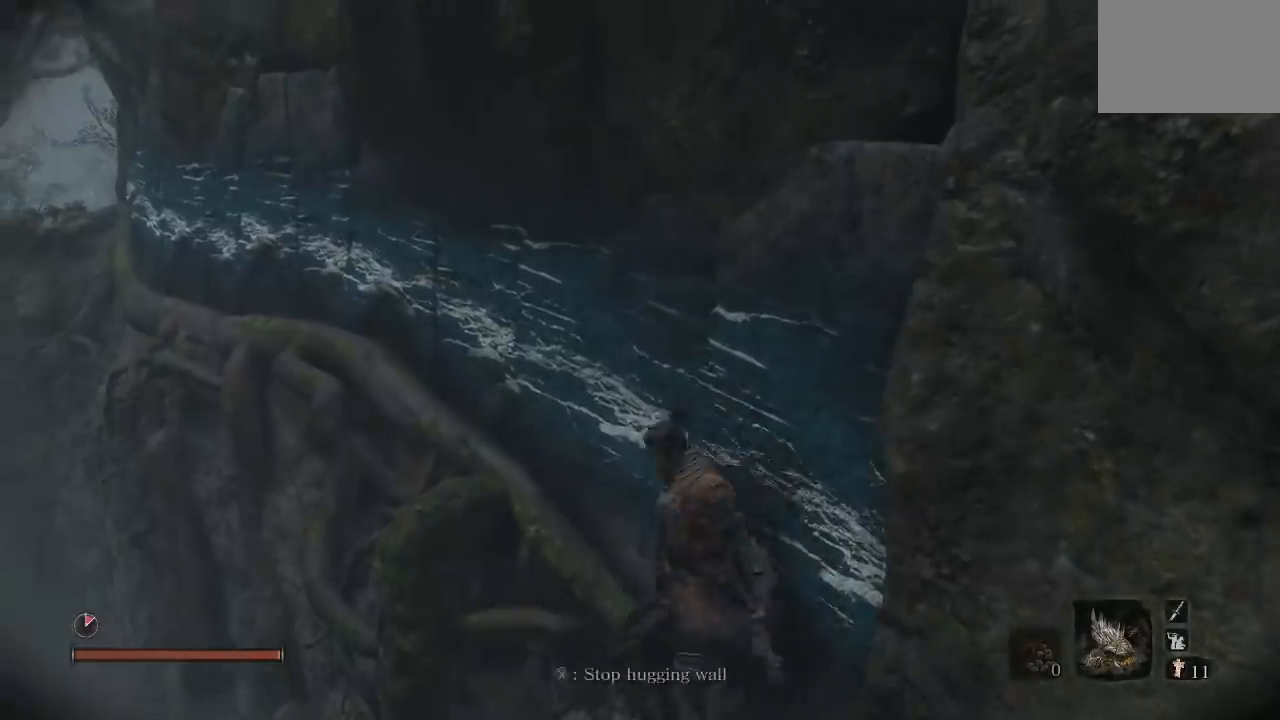
{"buttons": [], "right_stick": "center", "events": [[400, "X", "down"], [500, "X", "up"]]}
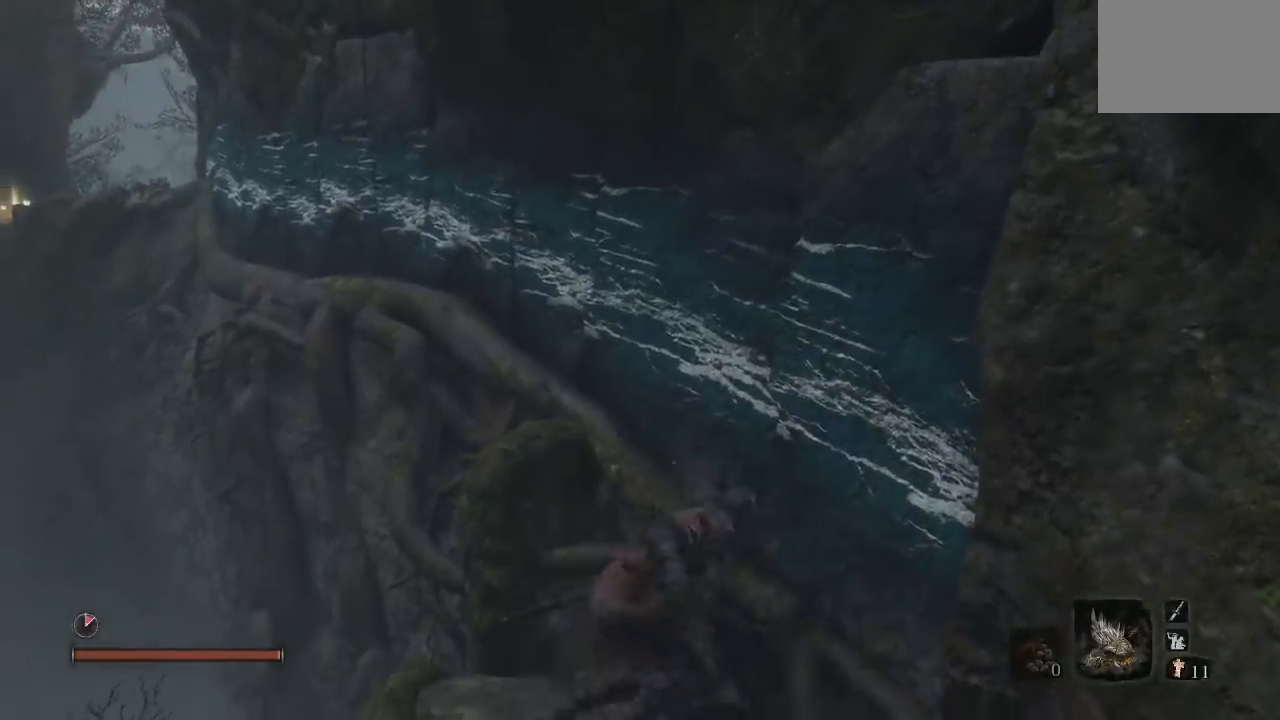
{"buttons": [], "right_stick": "center", "events": []}
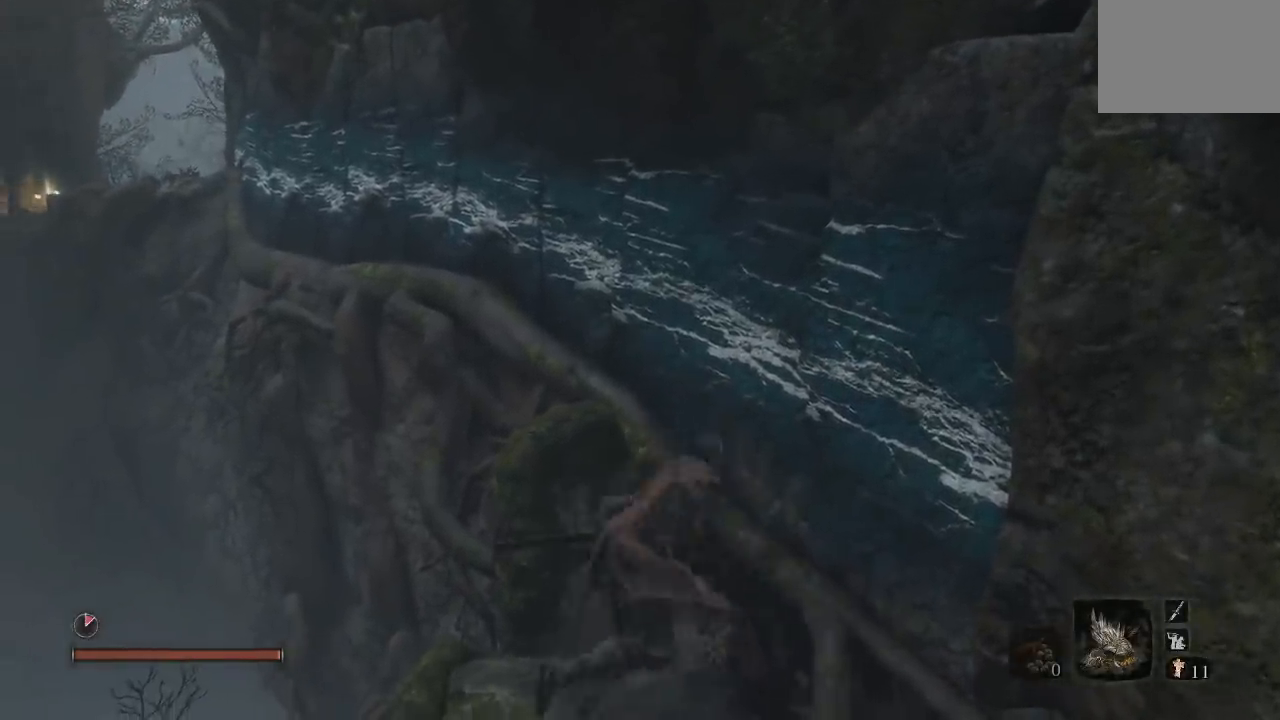
{"buttons": ["X"], "right_stick": "center", "events": [[483, "X", "down"]]}
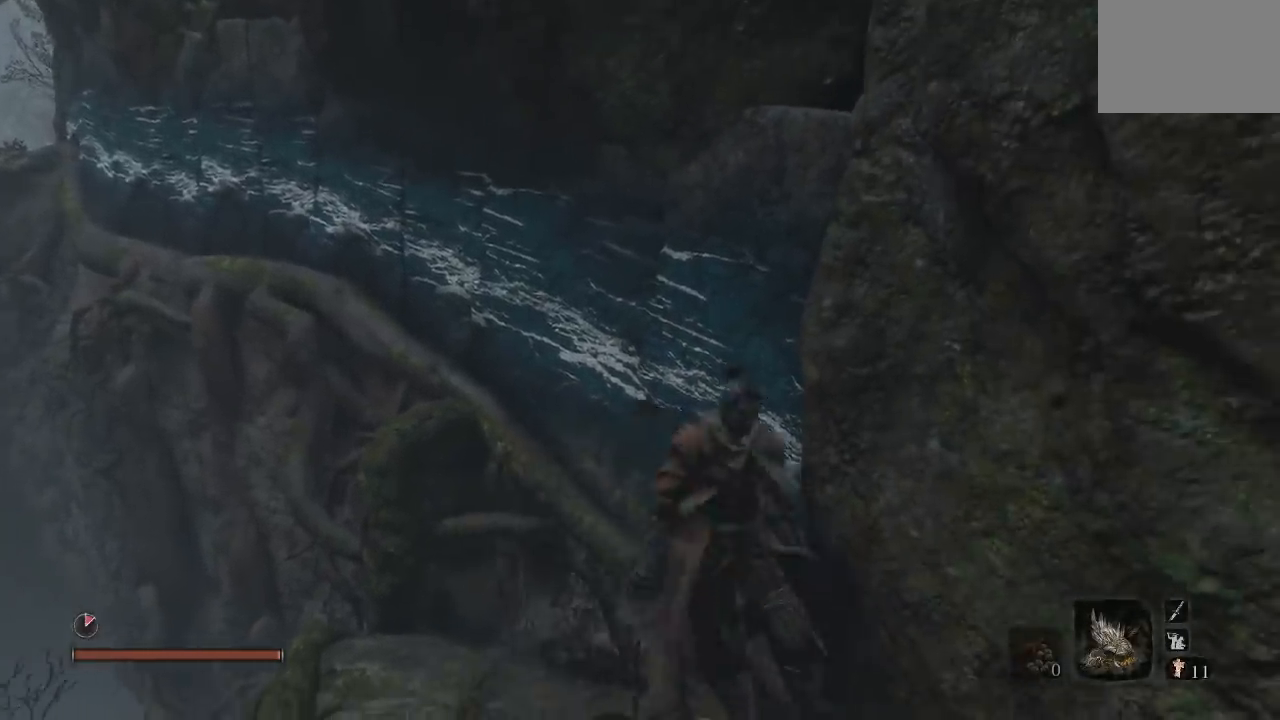
{"buttons": [], "right_stick": "center", "events": [[133, "X", "up"]]}